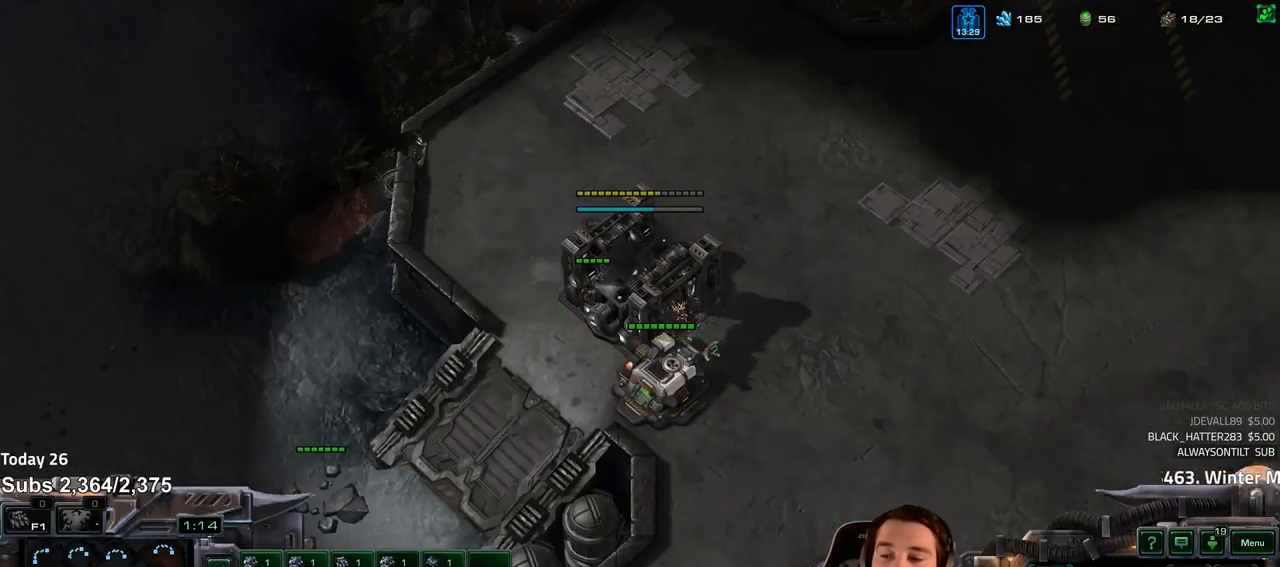
Gameplay with keyboard; each line is a JSON object with the keys held at the frame after it. "events" lists presses ("down") and releases ("up") of "1", "2", "3", "4", "5", "6", "a", "alt", "b", "c", "caps_lock", "ctrl", "d", "e", "escape", "f", "f1", "f2", "f3", "f4", "f5", "f6", "g", "q", "r", "s", "shift", "space", "super", "t", "tab", "tilde", "v", "w", "x" and "z" between this image and that frame as [ms after this image, input, new state], when the widget could be followed in between. No other keys are recorded. Mouse input is not recorded.
{"keys": ["4"], "events": [[33, "4", "down"], [100, "4", "up"], [150, "1", "down"], [167, "2", "down"], [217, "2", "up"], [217, "4", "down"], [250, "1", "up"], [250, "4", "up"], [317, "4", "down"], [367, "4", "up"], [383, "1", "down"], [417, "2", "down"], [450, "2", "up"], [450, "4", "down"], [483, "1", "up"]]}
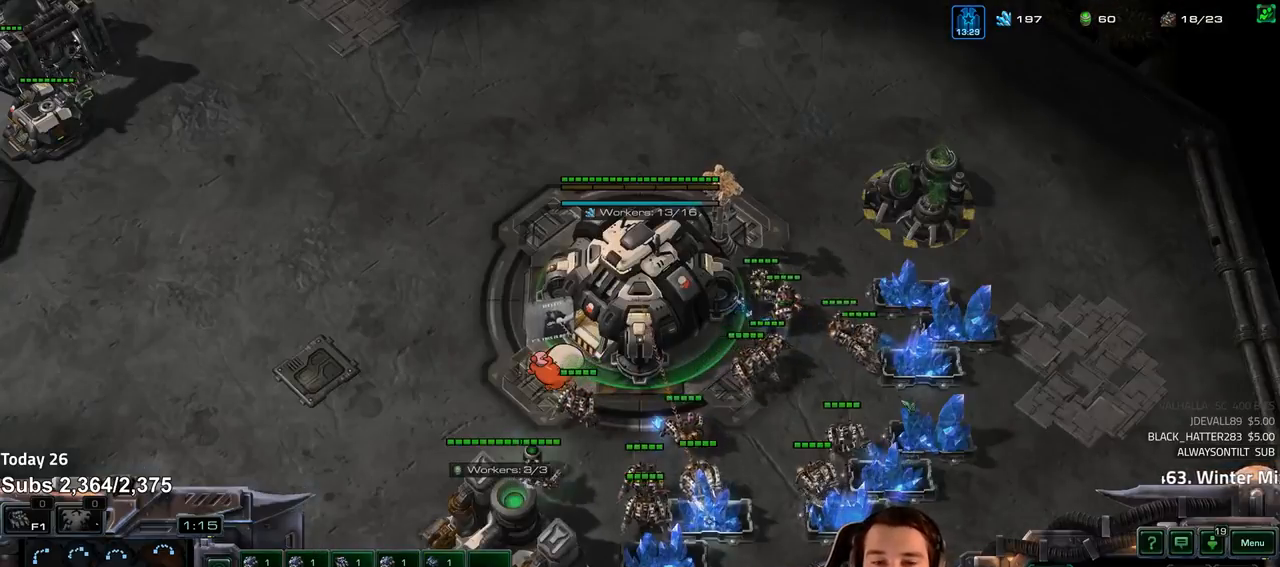
{"keys": ["4"], "events": [[17, "4", "up"], [67, "4", "down"], [133, "4", "up"], [150, "ctrl", "down"], [233, "ctrl", "up"], [267, "f2", "down"], [333, "f2", "up"], [450, "4", "down"]]}
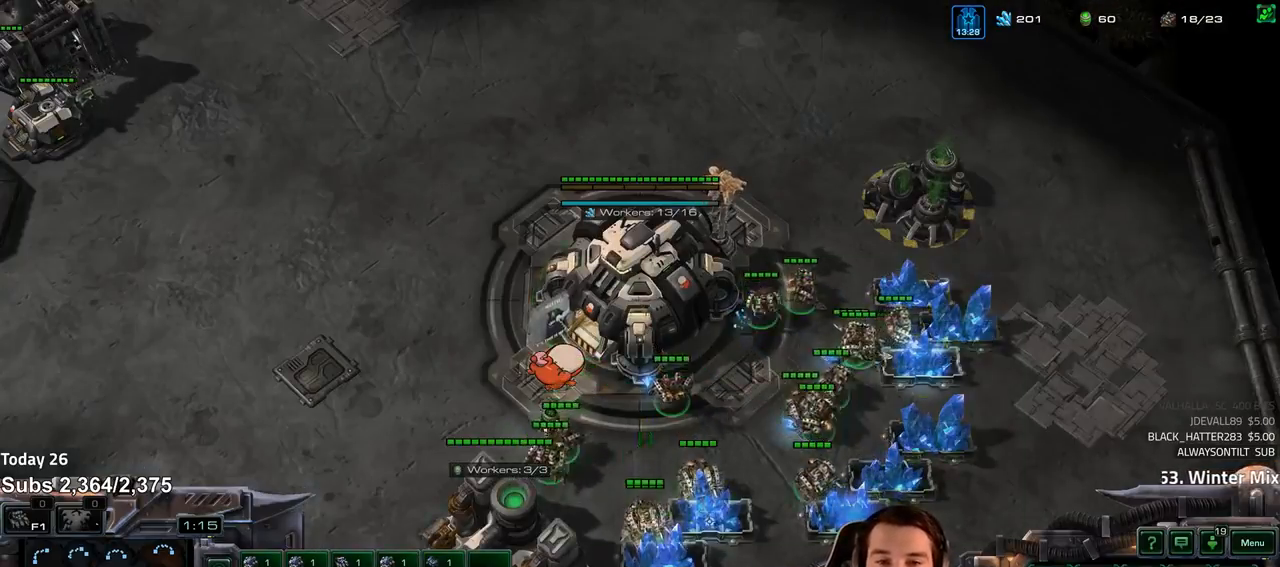
{"keys": [], "events": [[17, "4", "up"], [67, "1", "down"], [133, "4", "down"], [167, "1", "up"], [167, "4", "up"], [233, "4", "down"], [300, "4", "up"], [333, "1", "down"], [383, "4", "down"], [450, "1", "up"], [467, "4", "up"]]}
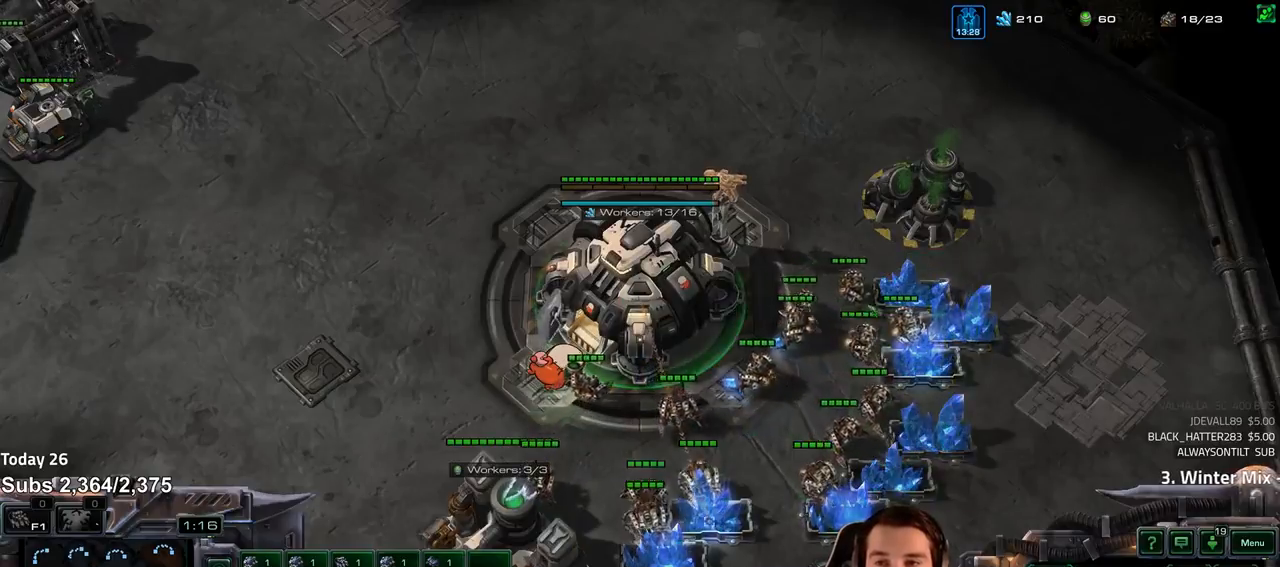
{"keys": [], "events": [[33, "4", "down"], [83, "4", "up"], [150, "4", "down"], [217, "4", "up"], [283, "4", "down"], [350, "4", "up"], [433, "4", "down"], [500, "4", "up"]]}
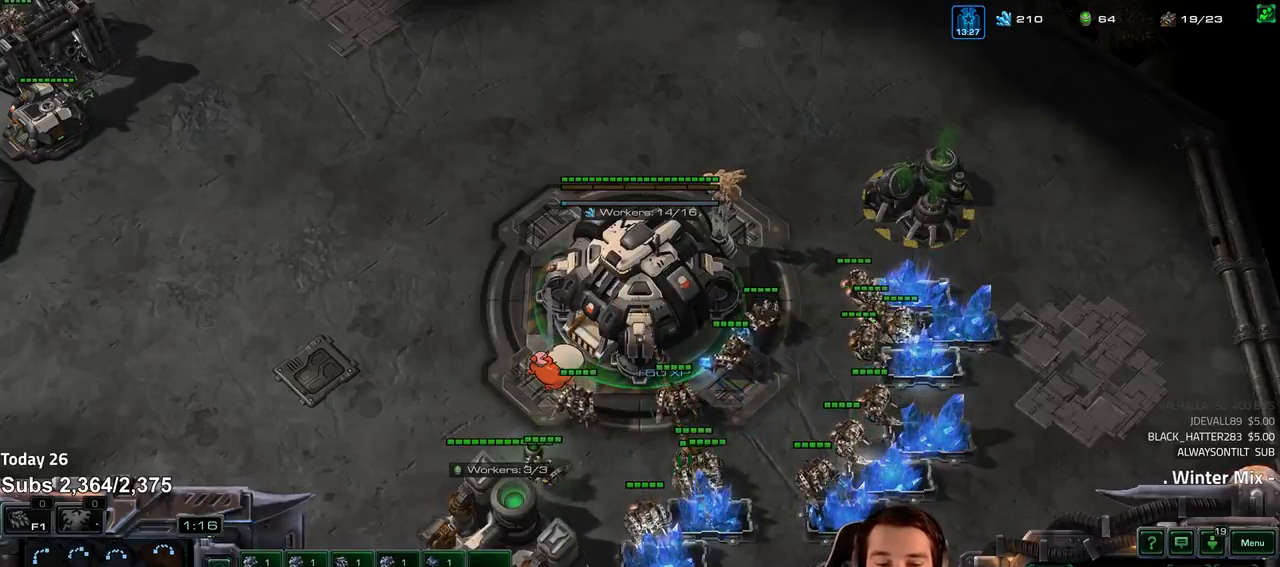
{"keys": [], "events": [[83, "4", "down"], [150, "4", "up"], [233, "4", "down"], [300, "4", "up"], [383, "4", "down"], [450, "4", "up"]]}
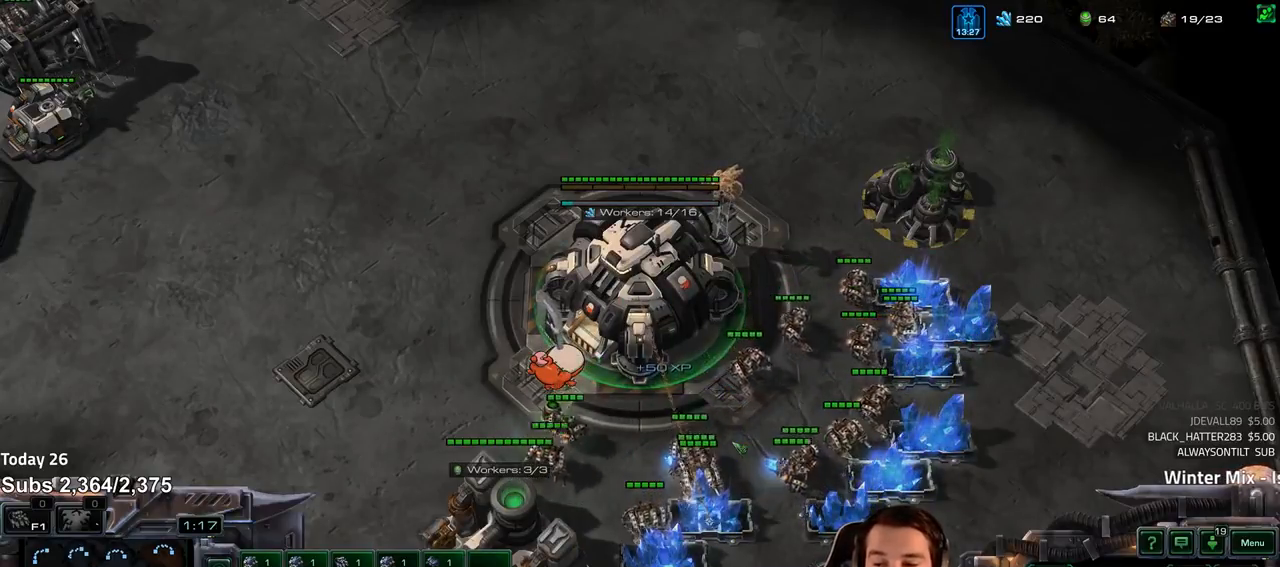
{"keys": ["5"], "events": [[50, "5", "down"], [117, "5", "up"], [217, "5", "down"], [317, "5", "up"], [450, "5", "down"]]}
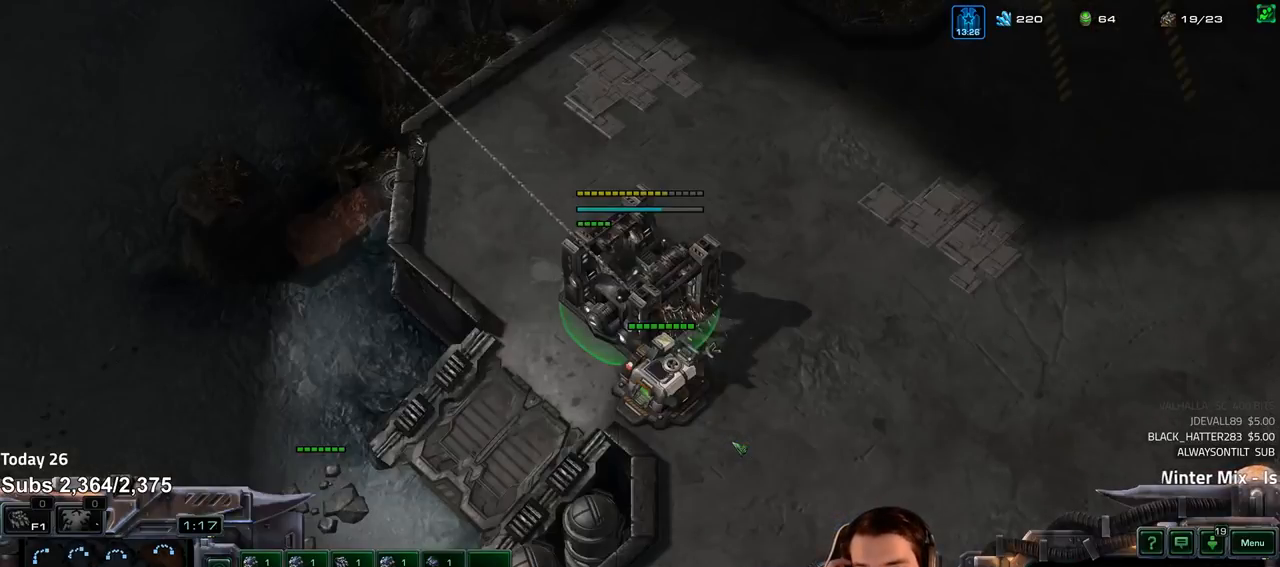
{"keys": ["4"], "events": [[83, "5", "up"], [183, "5", "down"], [250, "5", "up"], [350, "5", "down"], [433, "5", "up"], [500, "4", "down"]]}
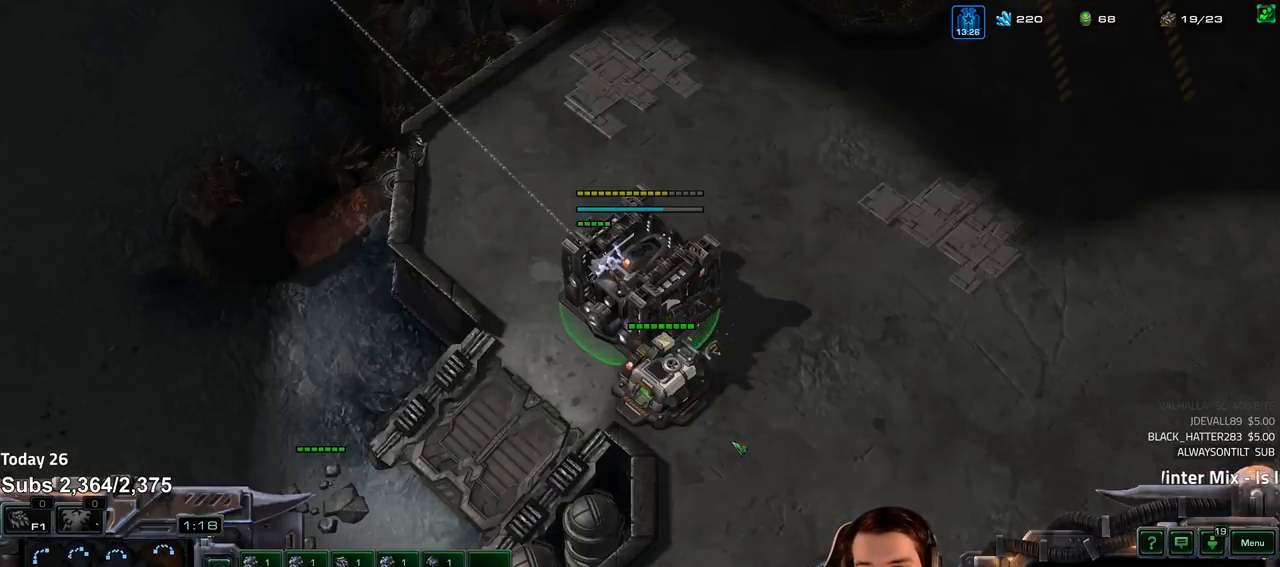
{"keys": [], "events": [[83, "4", "up"], [167, "4", "down"], [233, "4", "up"], [333, "4", "down"], [367, "4", "up"], [433, "4", "down"], [500, "4", "up"]]}
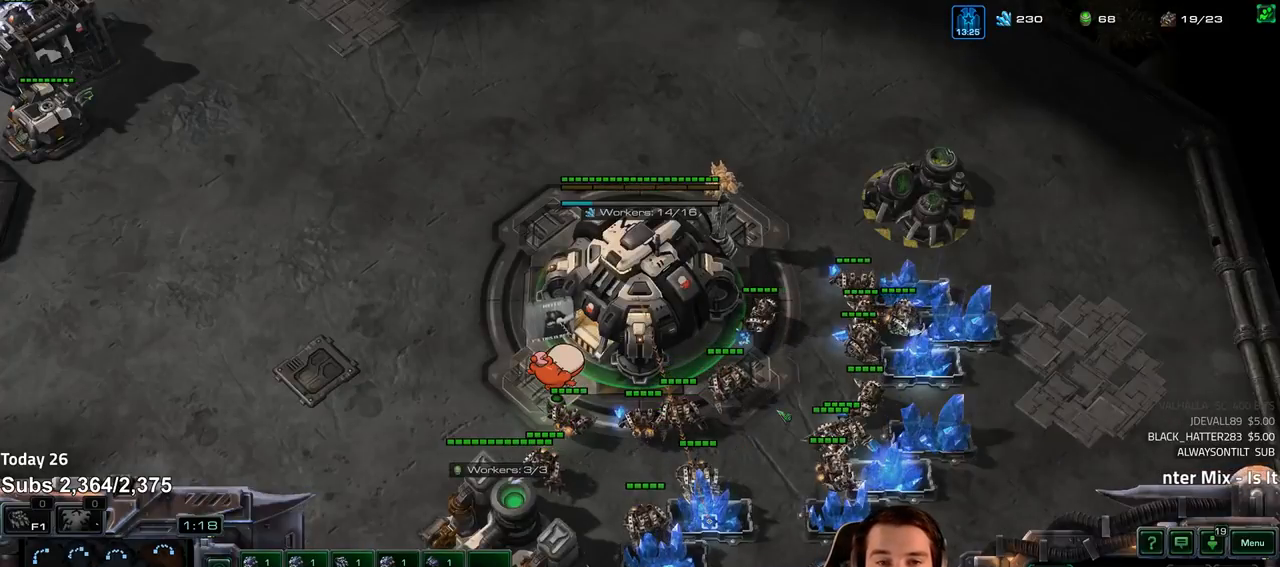
{"keys": [], "events": []}
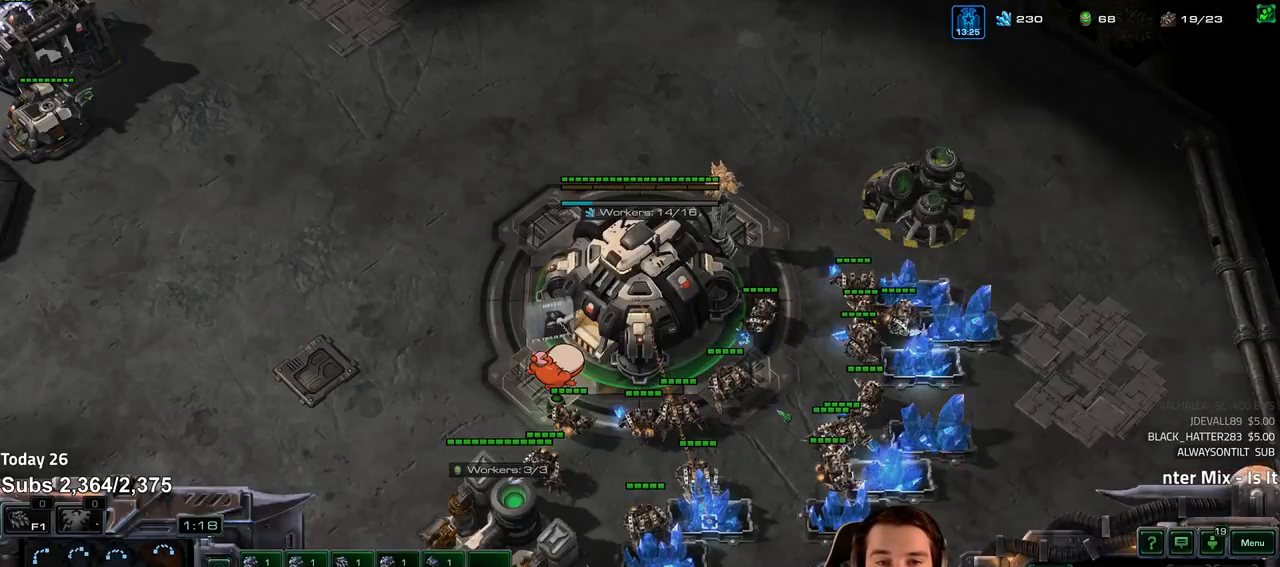
{"keys": [], "events": []}
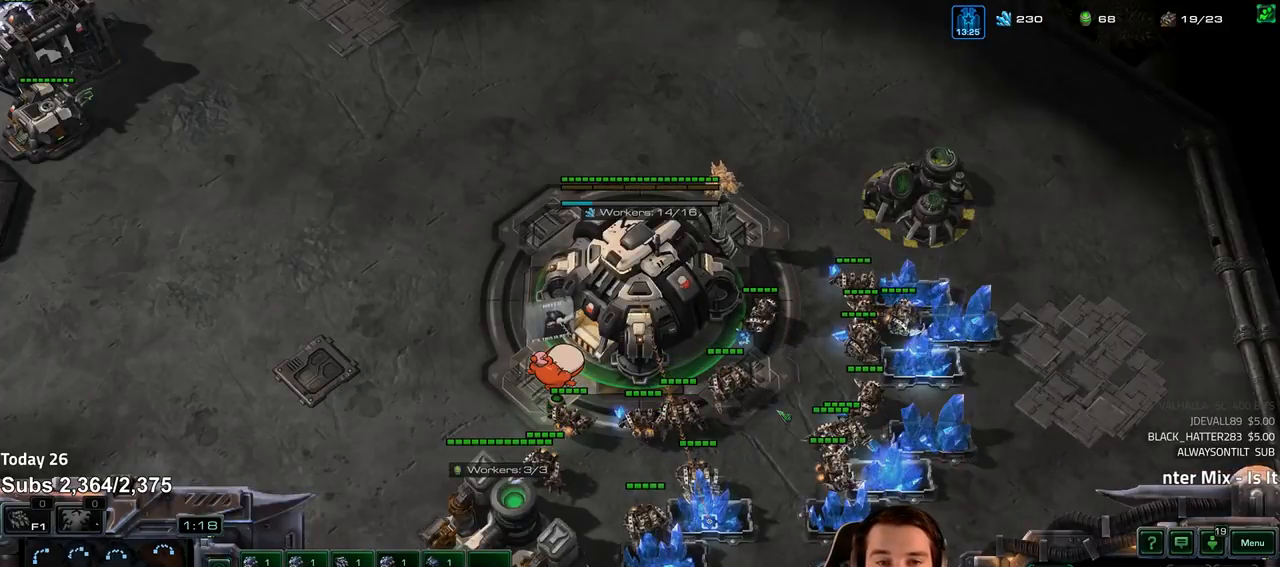
{"keys": [], "events": []}
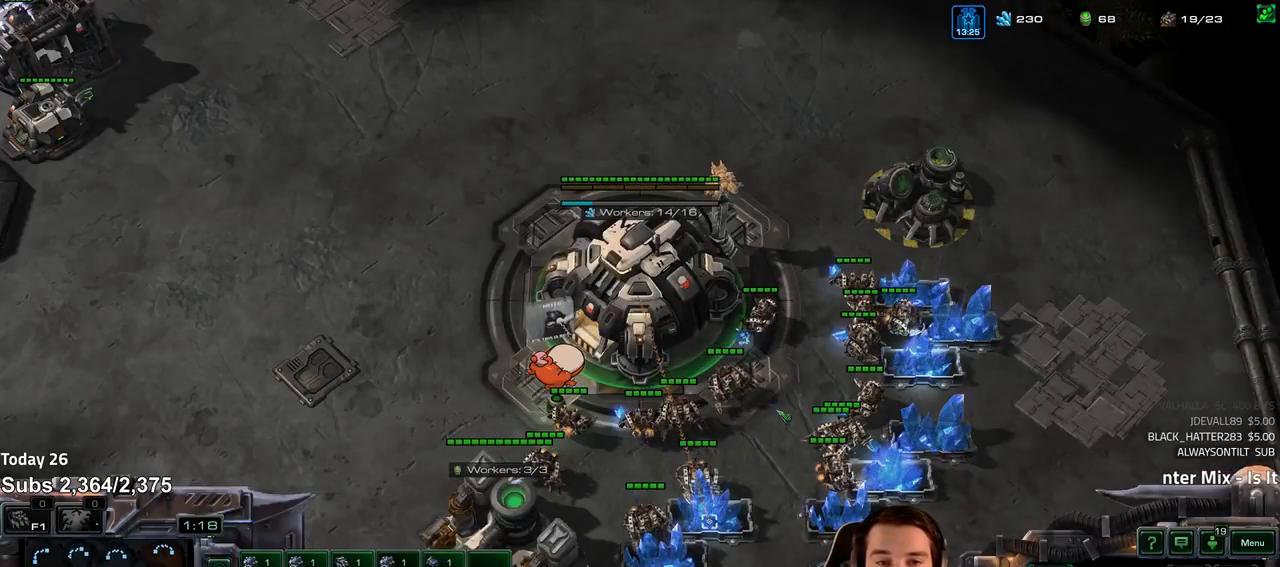
{"keys": ["1"], "events": [[500, "1", "down"]]}
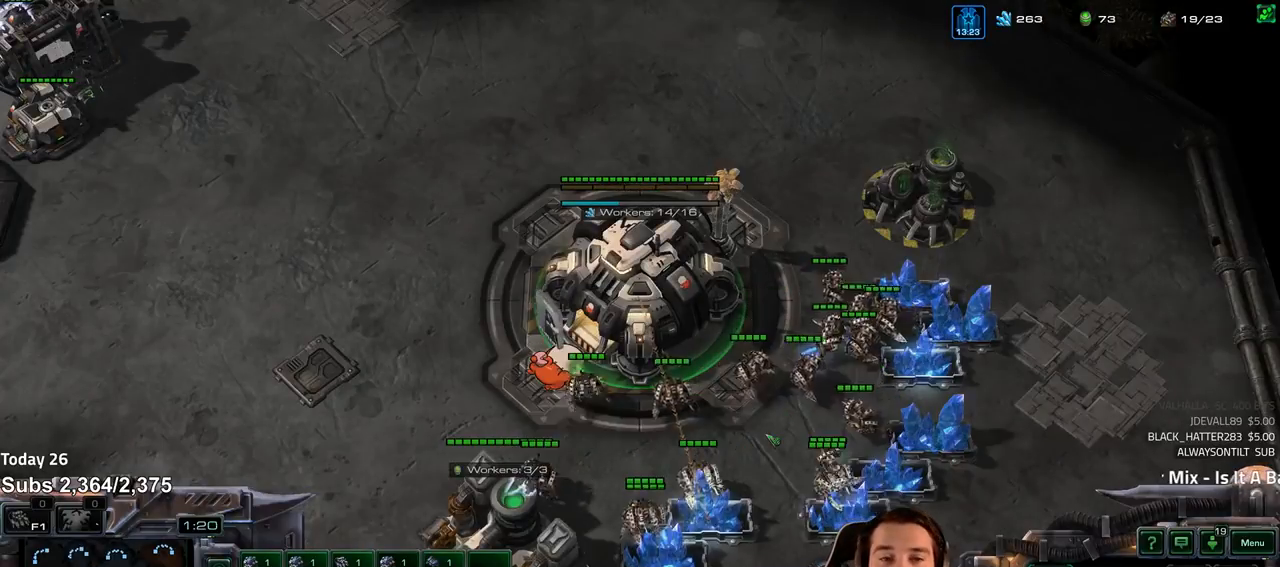
{"keys": [], "events": [[67, "4", "down"], [100, "1", "up"], [117, "4", "up"], [217, "5", "down"], [300, "5", "up"], [383, "5", "down"], [433, "5", "up"]]}
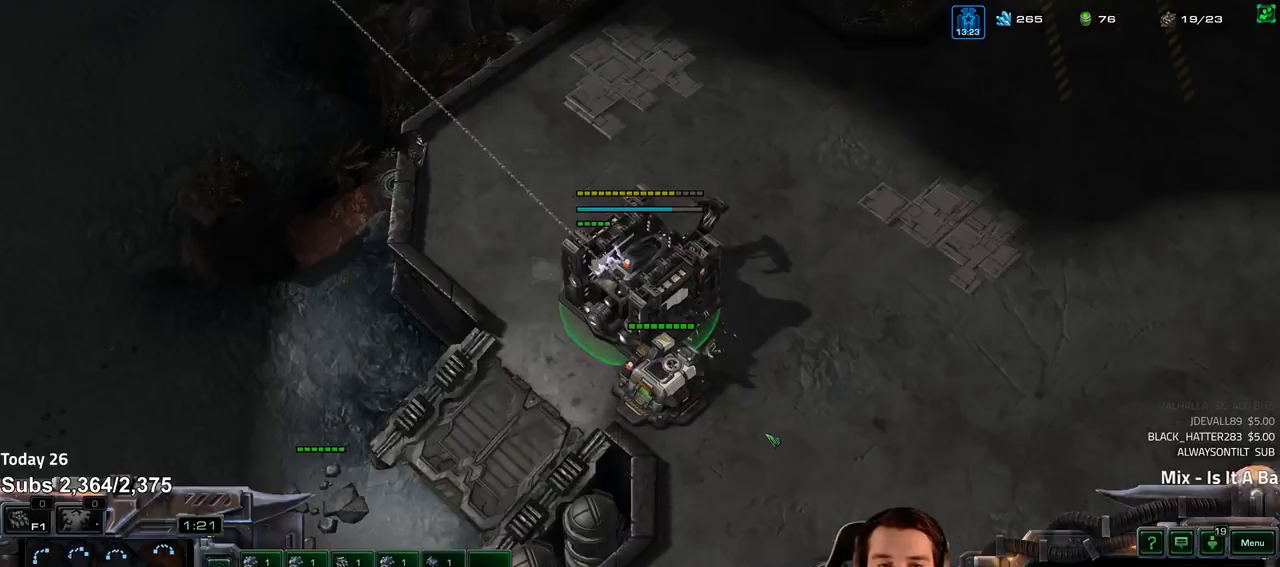
{"keys": [], "events": [[33, "3", "down"], [100, "3", "up"], [183, "3", "down"], [250, "3", "up"], [250, "4", "down"], [317, "4", "up"], [383, "4", "down"], [450, "4", "up"]]}
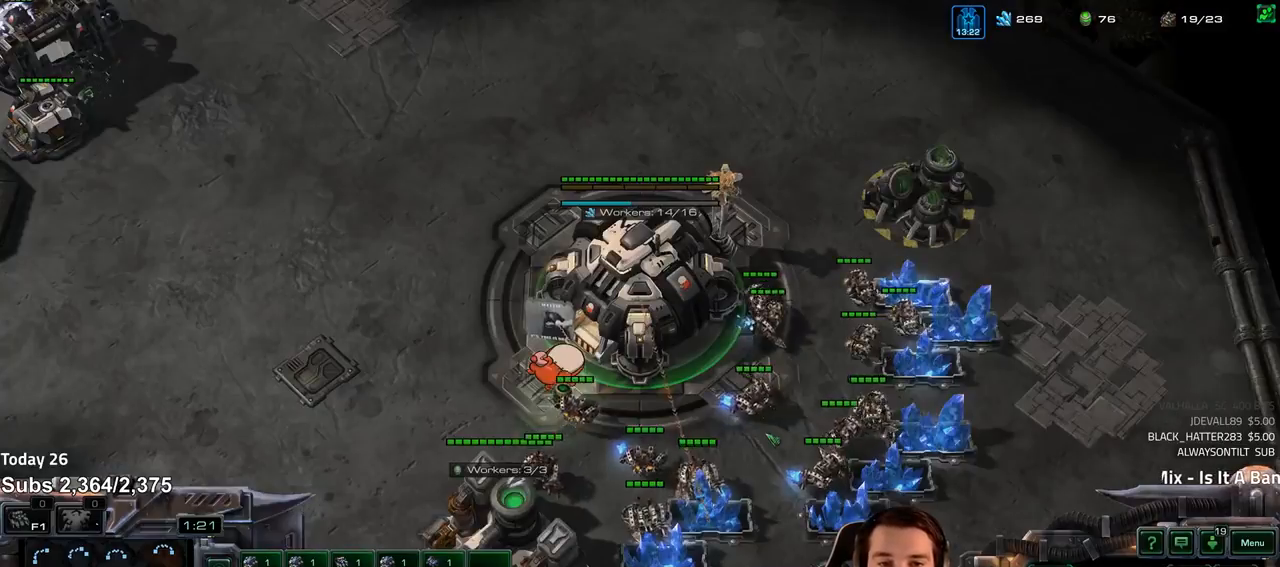
{"keys": [], "events": [[17, "4", "down"], [83, "4", "up"], [150, "4", "down"], [217, "1", "down"], [217, "4", "up"], [317, "4", "down"], [350, "4", "up"], [383, "1", "up"], [383, "4", "down"], [483, "4", "up"]]}
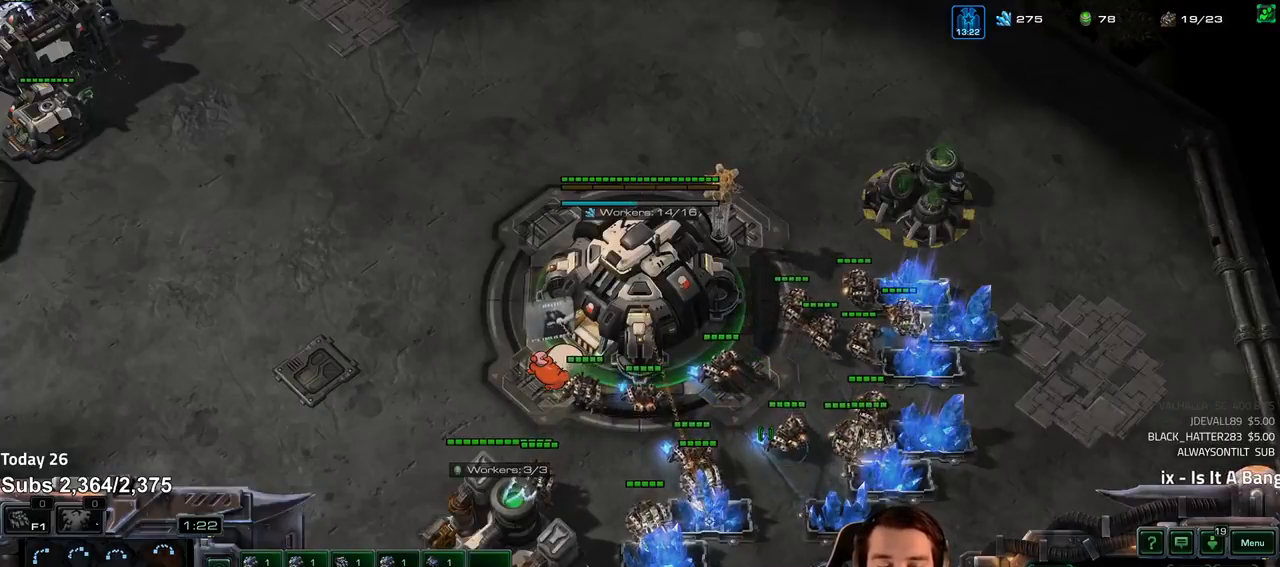
{"keys": [], "events": [[17, "1", "down"], [50, "4", "down"], [83, "1", "up"], [83, "4", "up"], [150, "4", "down"], [217, "4", "up"], [250, "ctrl", "down"], [350, "ctrl", "up"], [417, "f2", "down"], [483, "f2", "up"]]}
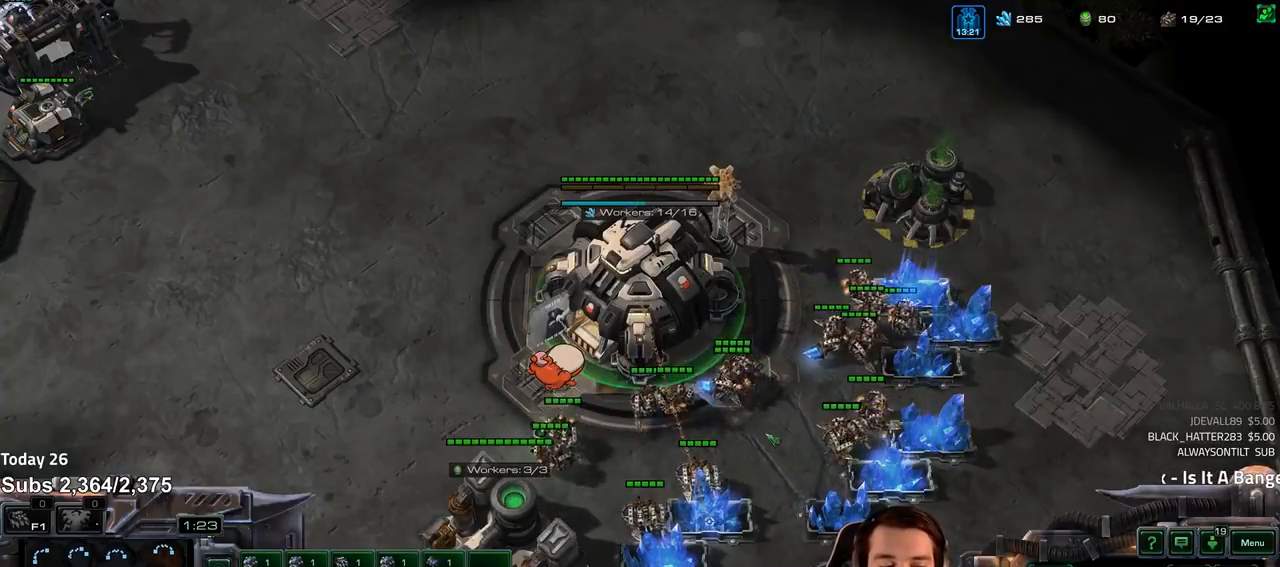
{"keys": [], "events": [[67, "3", "down"], [150, "3", "up"], [200, "3", "down"], [250, "5", "down"], [267, "3", "up"], [333, "5", "up"], [400, "5", "down"], [467, "5", "up"]]}
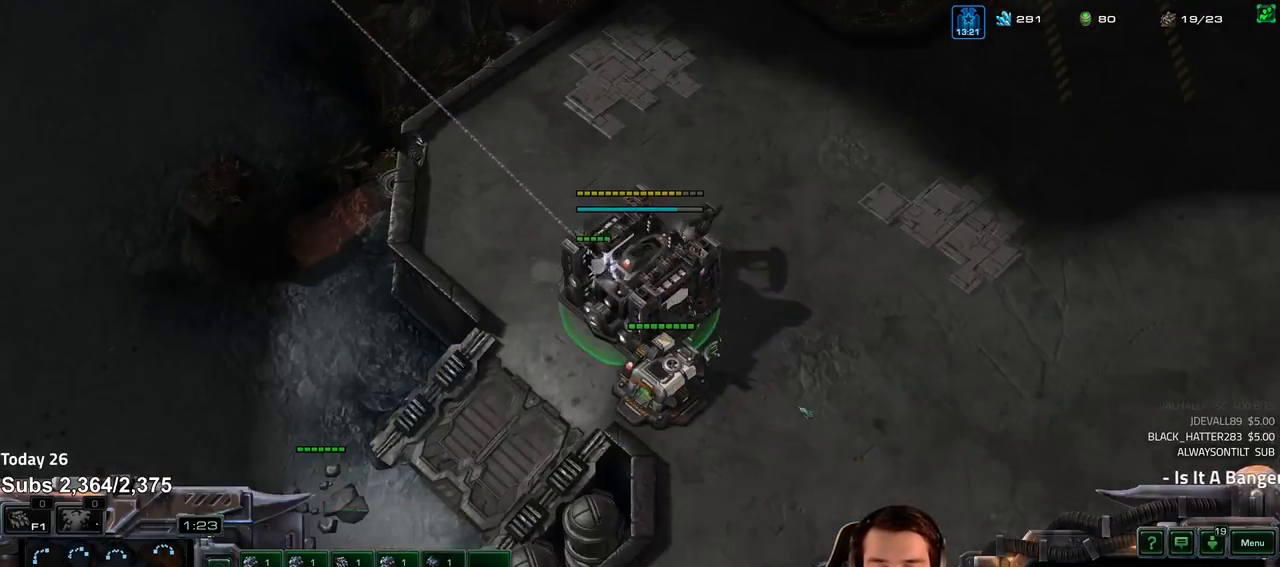
{"keys": ["1"], "events": [[17, "3", "down"], [83, "3", "up"], [150, "4", "down"], [200, "4", "up"], [283, "4", "down"], [333, "4", "up"], [383, "4", "down"], [450, "4", "up"], [500, "1", "down"]]}
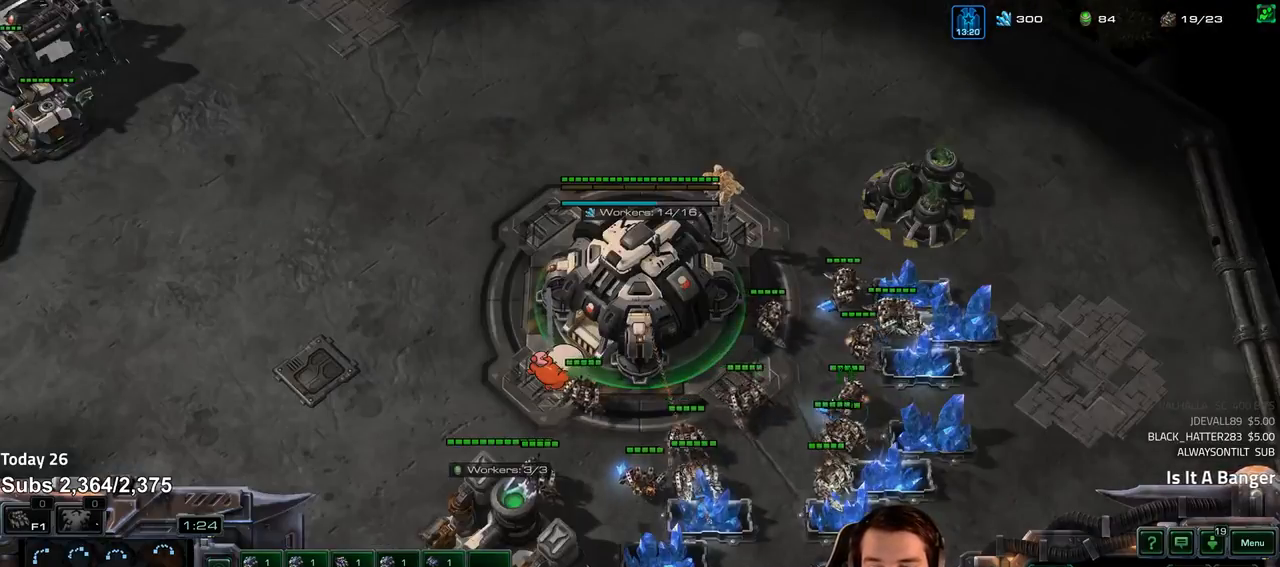
{"keys": ["4", "ctrl"], "events": [[33, "2", "down"], [50, "2", "up"], [67, "4", "down"], [100, "1", "up"], [117, "4", "up"], [183, "4", "down"], [217, "4", "up"], [250, "1", "down"], [317, "4", "down"], [350, "1", "up"], [367, "4", "up"], [450, "4", "down"], [500, "ctrl", "down"]]}
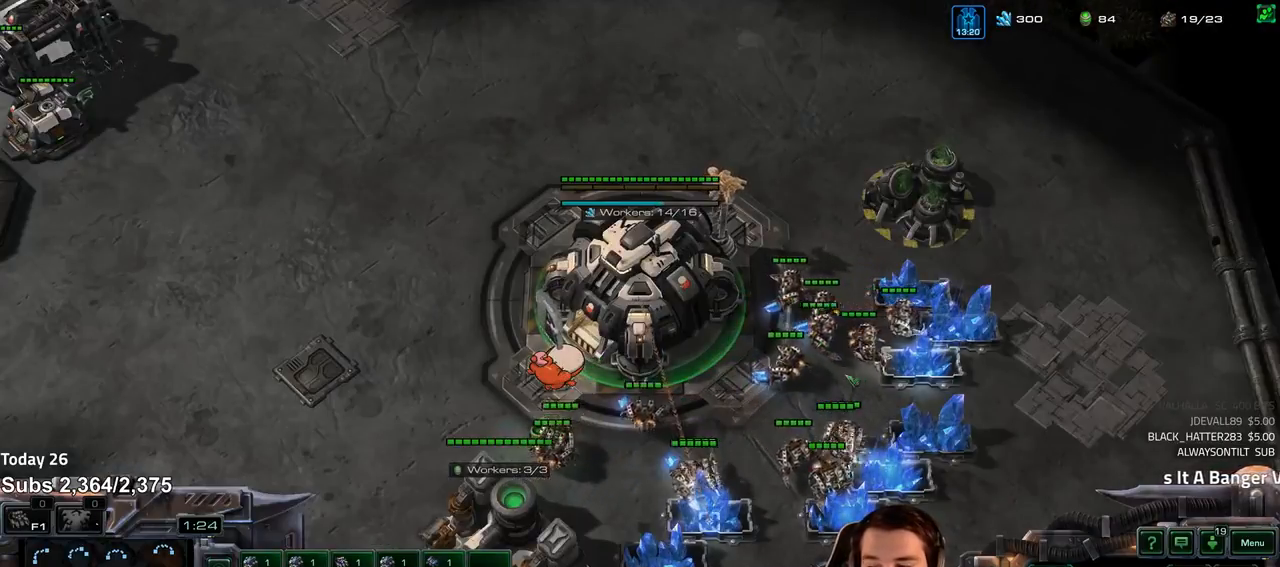
{"keys": ["5"], "events": [[17, "4", "up"], [100, "ctrl", "up"], [167, "f2", "down"], [233, "f2", "up"], [317, "3", "down"], [383, "3", "up"], [433, "3", "down"], [467, "5", "down"], [500, "3", "up"]]}
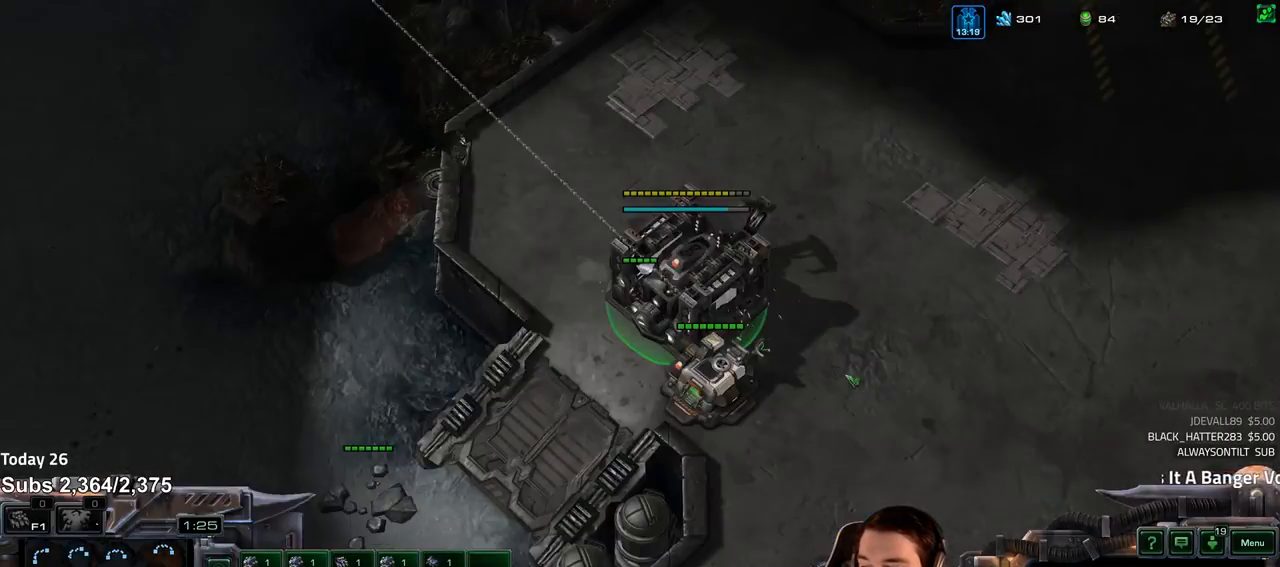
{"keys": [], "events": [[50, "5", "up"], [117, "5", "down"], [200, "5", "up"], [267, "4", "down"], [333, "4", "up"], [417, "4", "down"], [483, "4", "up"]]}
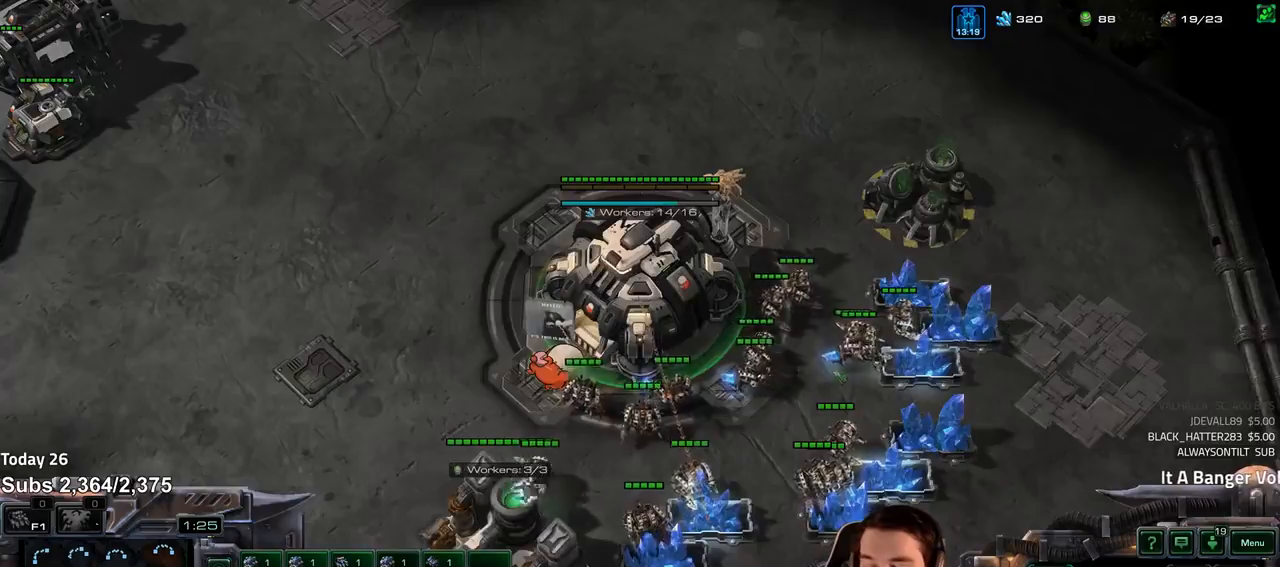
{"keys": [], "events": [[17, "1", "down"], [83, "4", "down"], [133, "1", "up"], [167, "4", "up"], [217, "4", "down"], [250, "4", "up"], [283, "1", "down"], [350, "4", "down"], [417, "1", "up"], [417, "4", "up"]]}
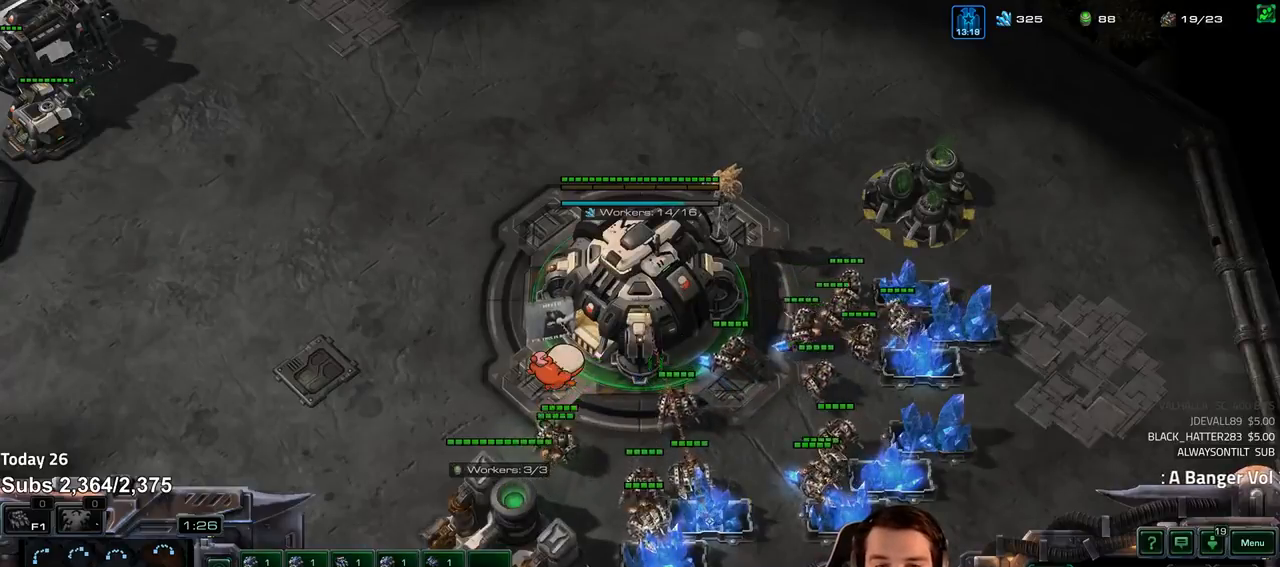
{"keys": ["5"], "events": [[317, "5", "down"], [383, "5", "up"], [450, "5", "down"]]}
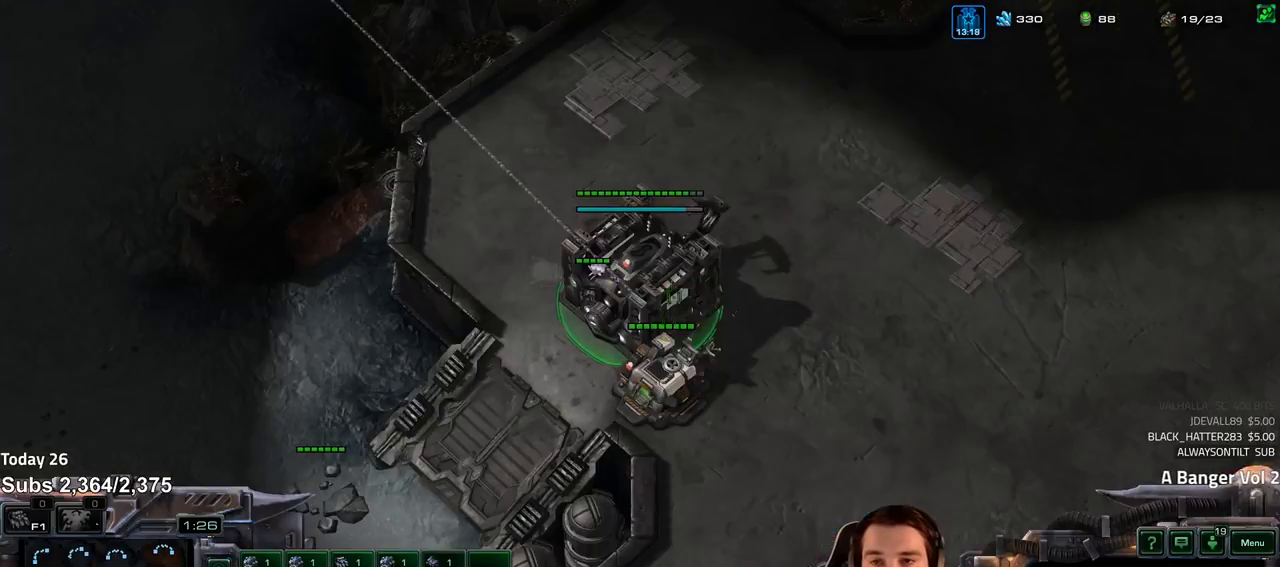
{"keys": [], "events": [[17, "5", "up"], [200, "shift", "down"], [283, "shift", "up"]]}
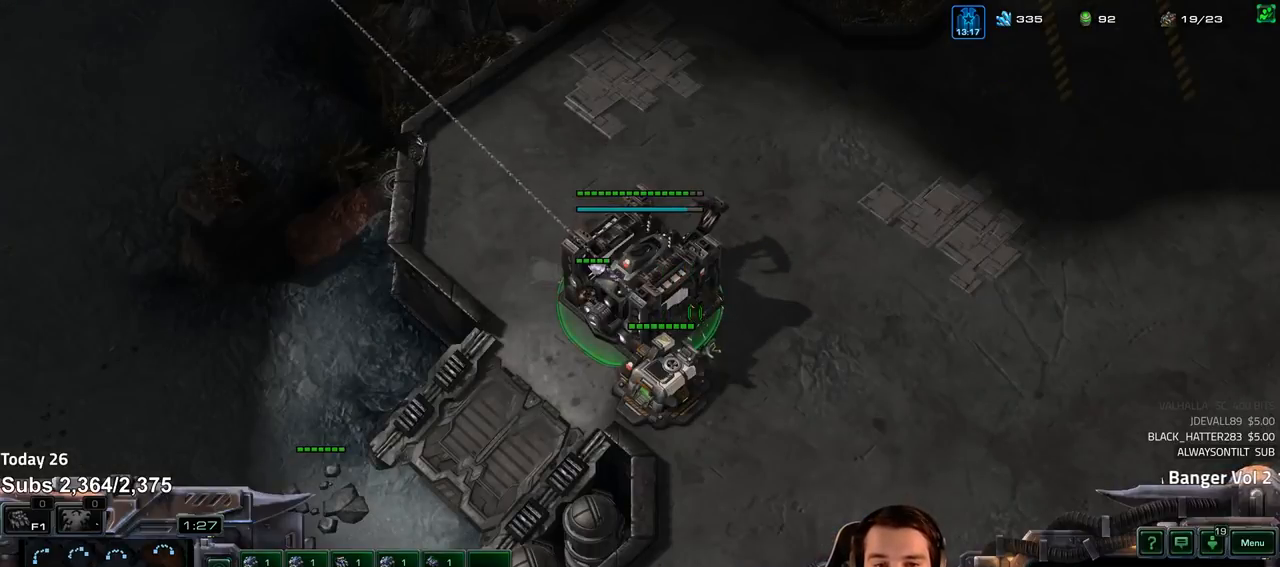
{"keys": [], "events": [[150, "4", "down"], [200, "4", "up"], [283, "4", "down"], [333, "4", "up"], [367, "1", "down"], [433, "4", "down"], [467, "1", "up"], [483, "4", "up"]]}
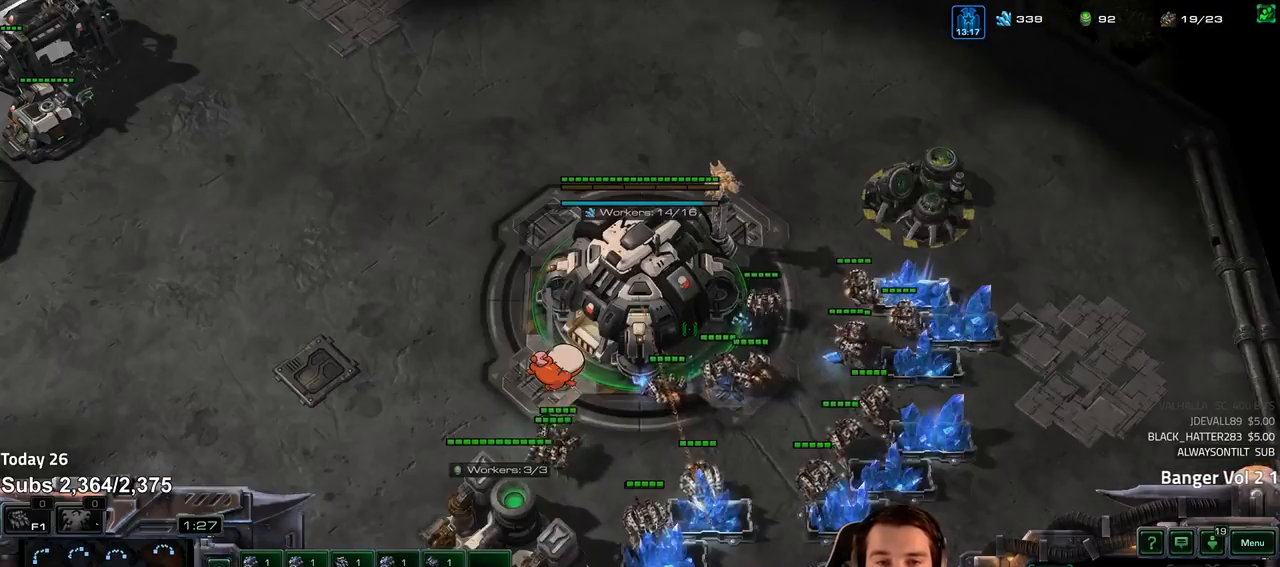
{"keys": ["f2"], "events": [[33, "4", "down"], [83, "4", "up"], [117, "1", "down"], [133, "2", "down"], [167, "2", "up"], [183, "4", "down"], [200, "1", "up"], [217, "4", "up"], [283, "4", "down"], [350, "4", "up"], [367, "ctrl", "down"], [433, "ctrl", "up"], [500, "f2", "down"]]}
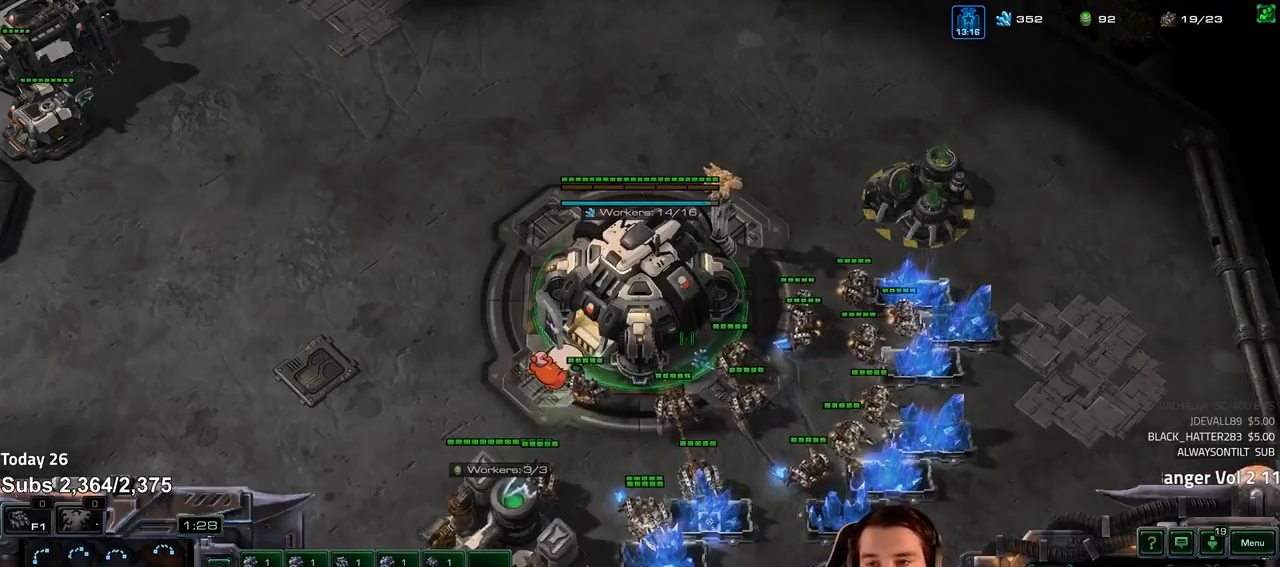
{"keys": ["5"], "events": [[67, "f2", "up"], [150, "3", "down"], [217, "3", "up"], [283, "3", "down"], [300, "5", "down"], [317, "3", "up"], [383, "5", "up"], [450, "5", "down"]]}
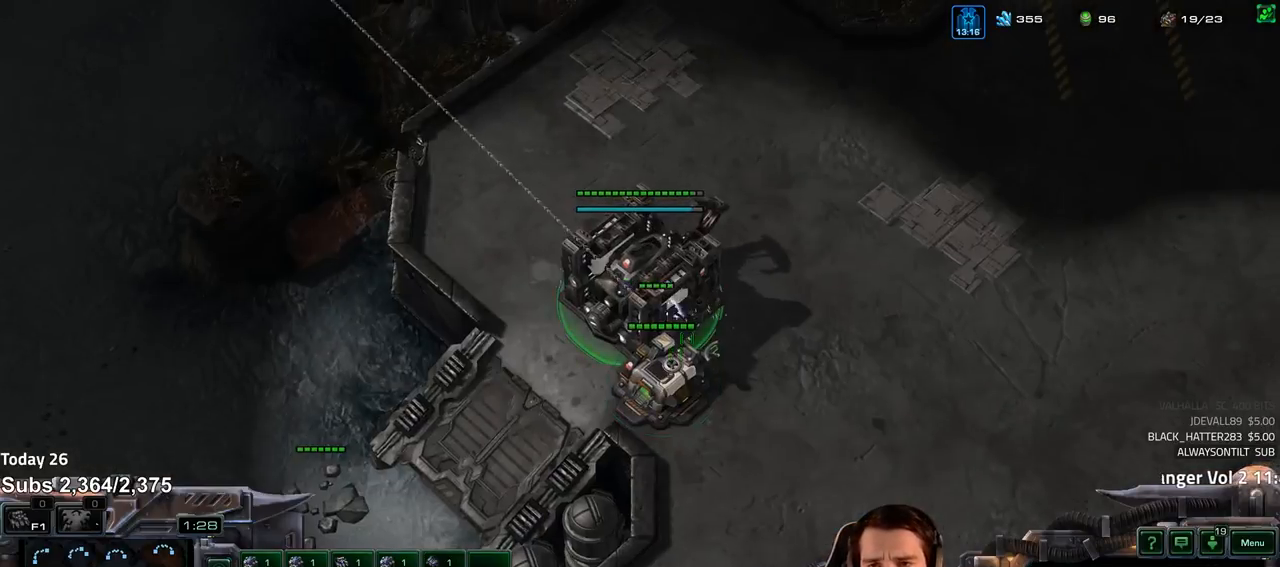
{"keys": [], "events": [[33, "5", "up"], [100, "5", "down"], [150, "5", "up"], [250, "4", "down"], [333, "4", "up"], [400, "4", "down"], [450, "4", "up"]]}
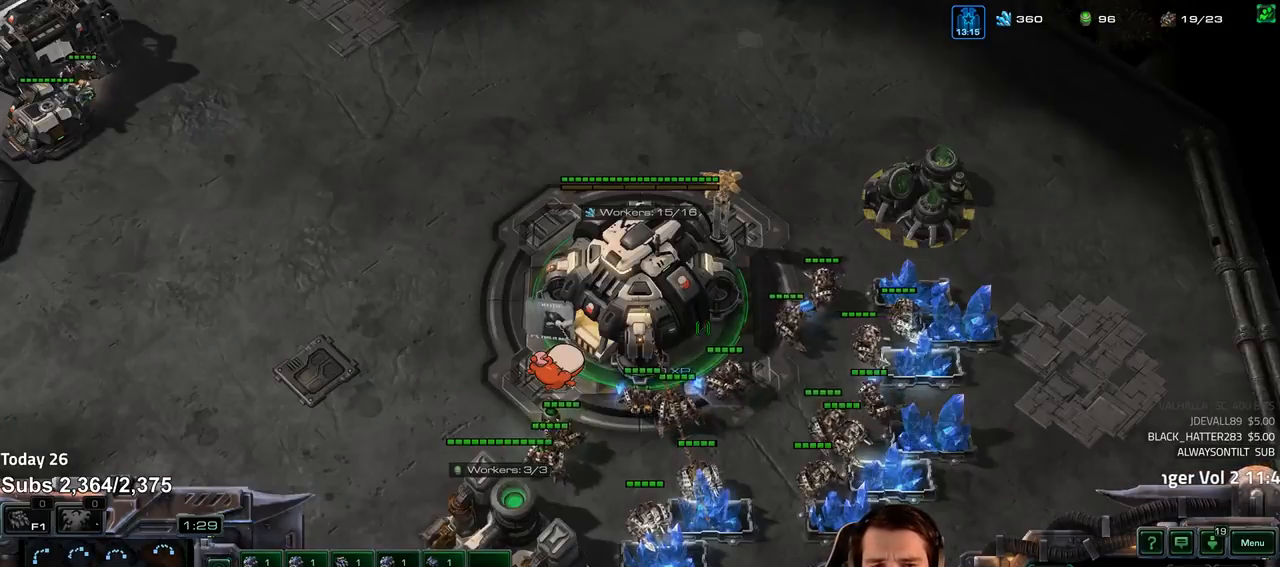
{"keys": [], "events": [[33, "4", "down"], [100, "4", "up"], [167, "4", "down"], [233, "4", "up"], [417, "b", "down"], [483, "b", "up"]]}
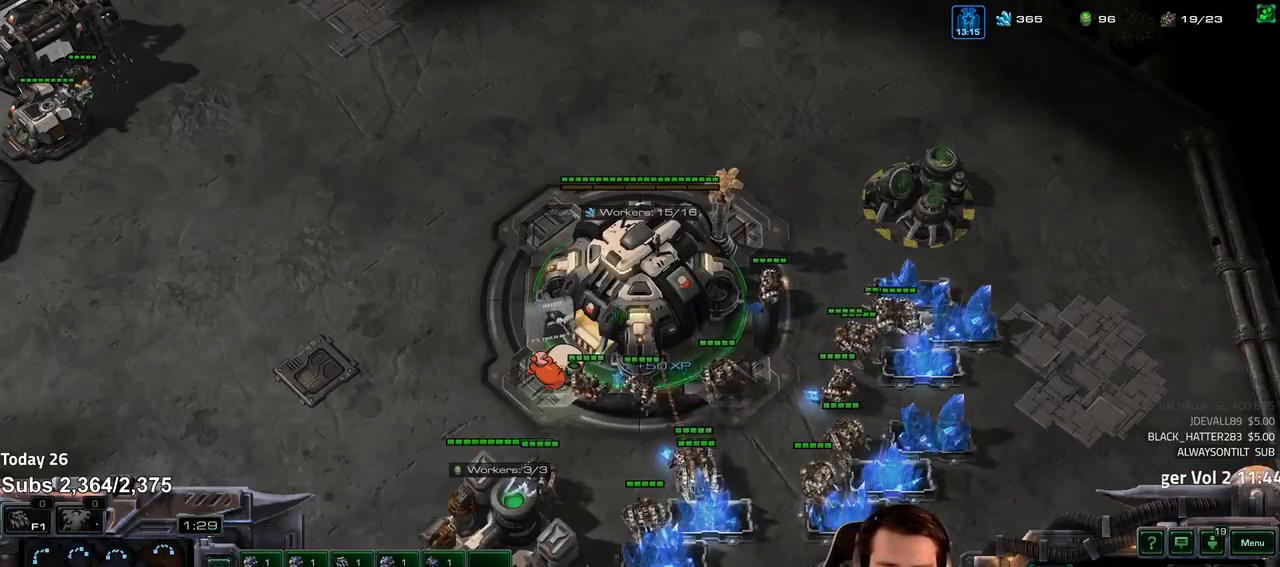
{"keys": [], "events": [[83, "b", "down"], [133, "b", "up"], [283, "5", "down"], [350, "5", "up"], [417, "5", "down"], [483, "5", "up"]]}